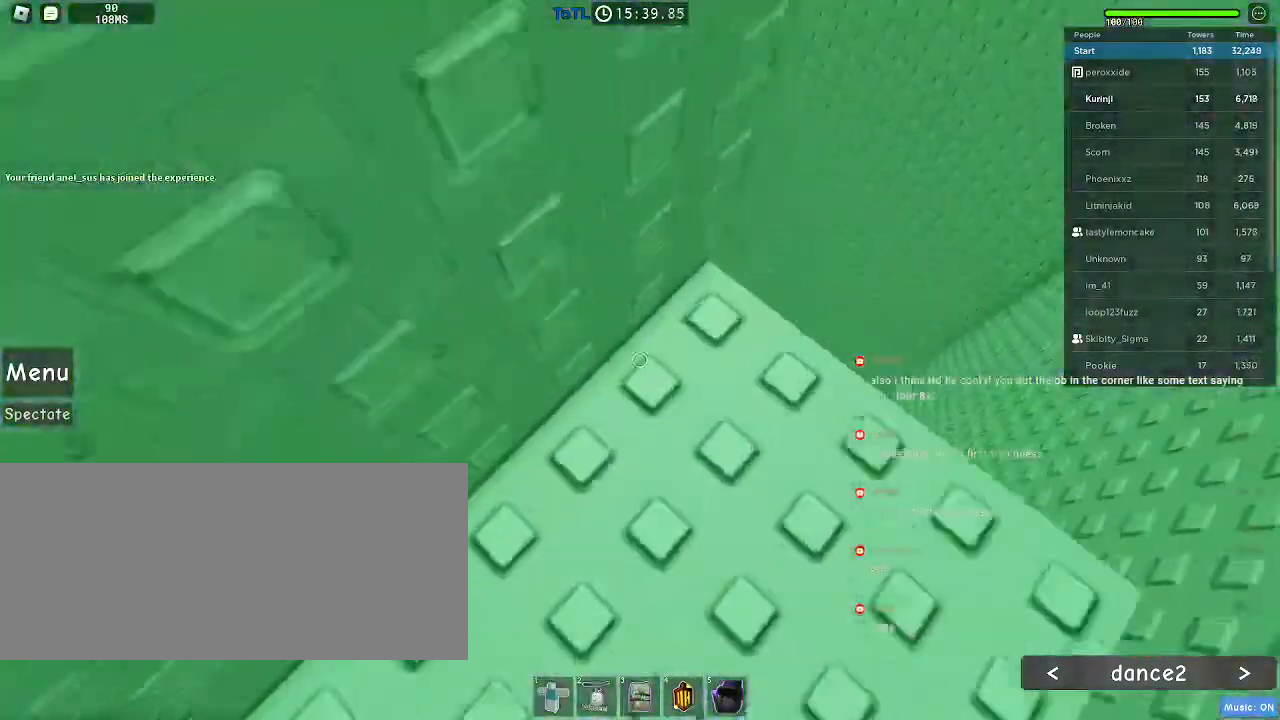
Gameplay with keyboard and mouse; each line is a JSON object with the keys and mouse buttons held at the frame after it. "events" lists presses ("down") and releases ("up") of "a", "ctrl", "d", "e", "f", "q", "r", "s", "shift", "space", "tab", "w", "mouse_left", "mouse_wheel", "mouse_right", "mouse_mb4" and "mouse_mb5" between this image and that frame as [ms after this image, input, new state], when the widget could be followed in between. "mouse_left", "mouse_wheel", "mouse_right", "mouse_mb4", "mouse_mb5" = the "left", "wheel", "right", "mb4", "mb5" buttons of the "mouse" list. No other keys are recorded. "wheel" means that the mouse wheel is clicked or scrolled. Mouse movement is not recorded.
{"keys": [], "mouse": [], "events": [[100, "w", "up"], [167, "w", "down"], [284, "w", "up"], [400, "w", "down"], [467, "w", "up"]]}
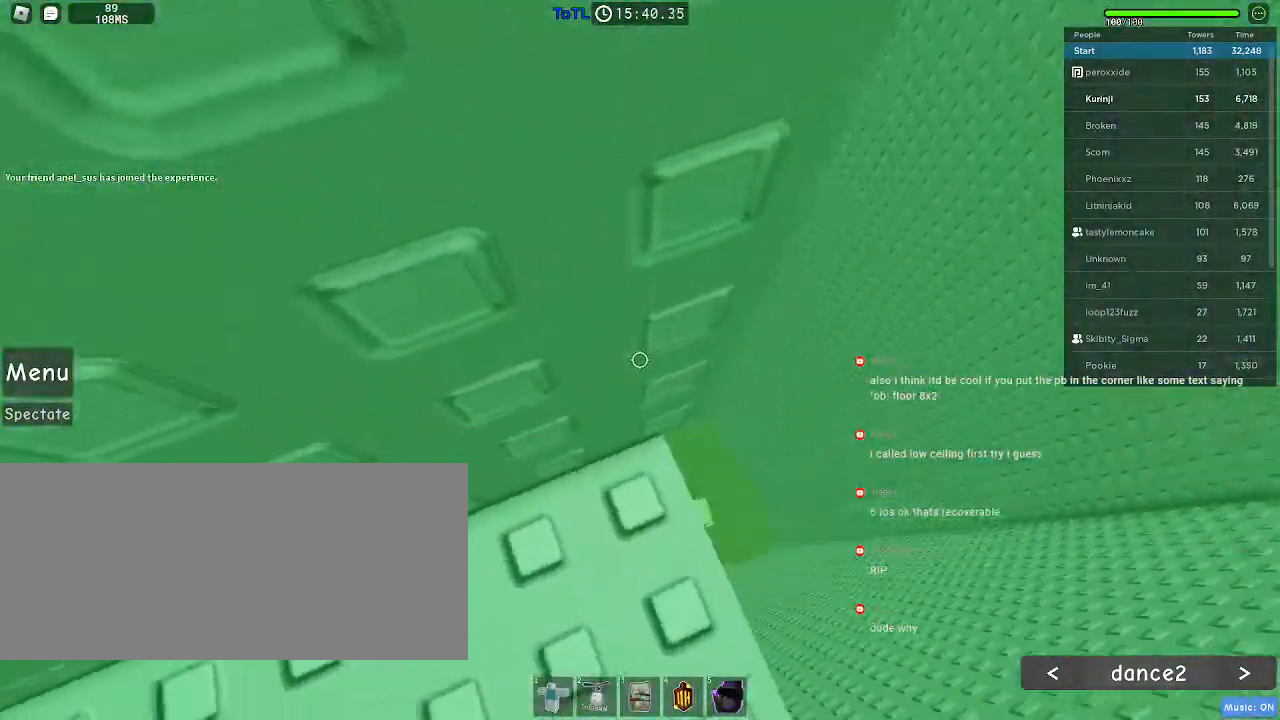
{"keys": ["w"], "mouse": [], "events": [[84, "w", "down"], [150, "w", "up"], [500, "w", "down"]]}
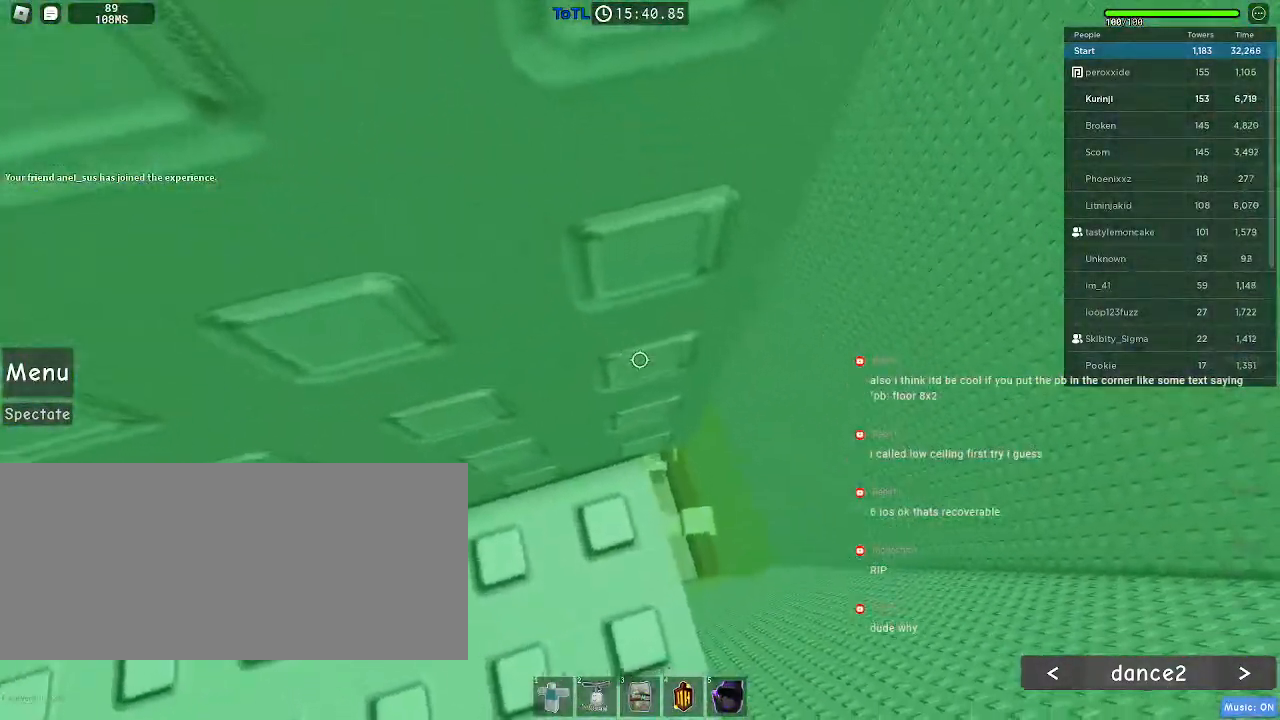
{"keys": [], "mouse": [], "events": [[100, "w", "up"], [400, "w", "down"], [484, "w", "up"]]}
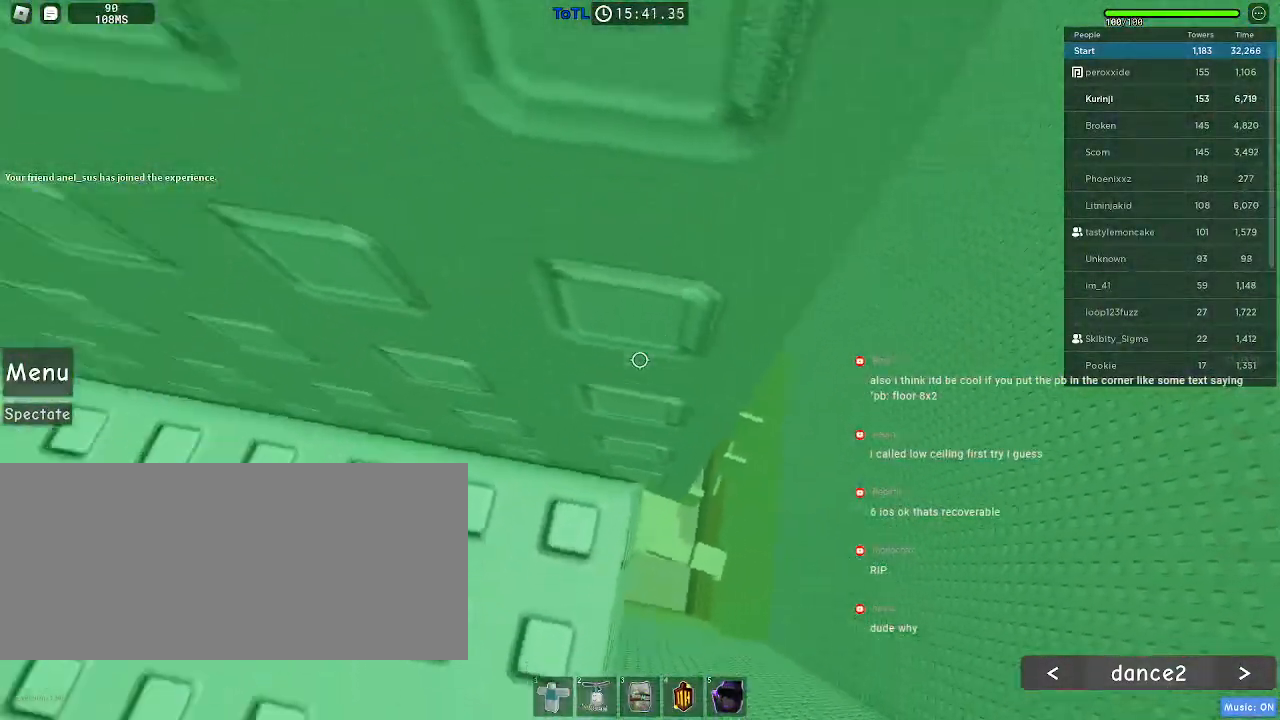
{"keys": ["d", "space"], "mouse": [], "events": [[350, "d", "down"], [467, "space", "down"]]}
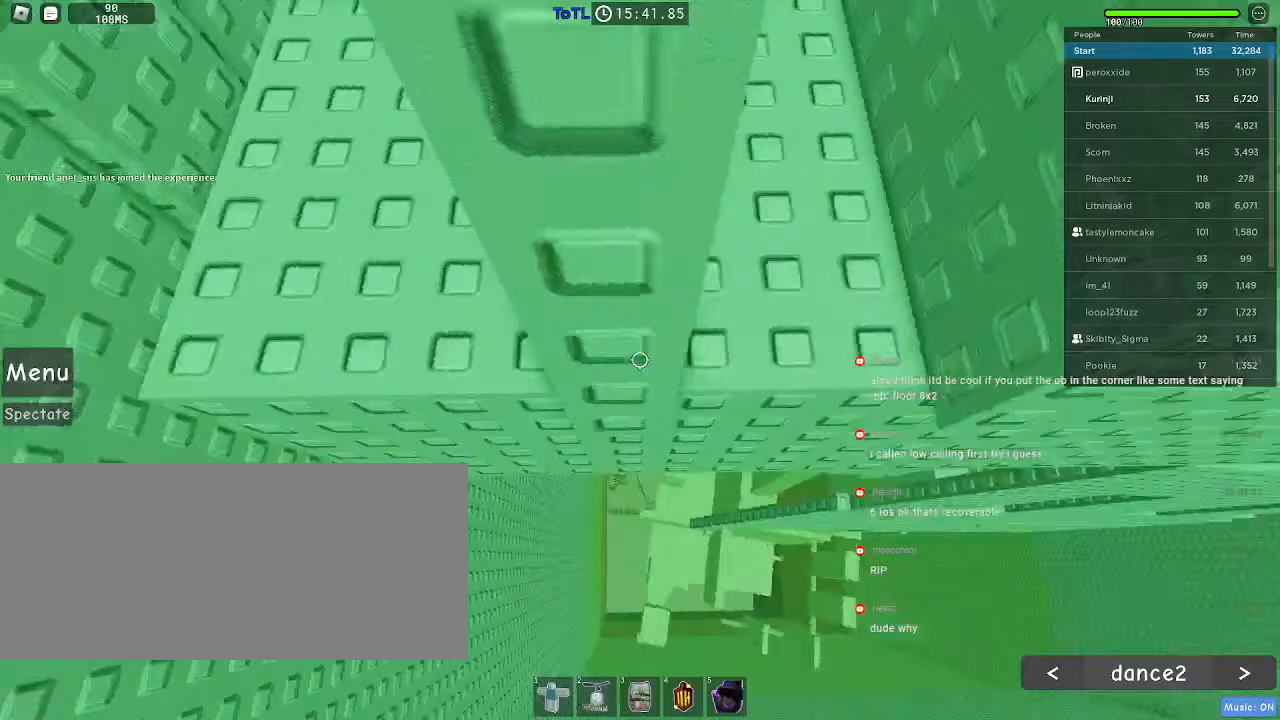
{"keys": [], "mouse": [], "events": [[84, "space", "up"], [367, "d", "up"]]}
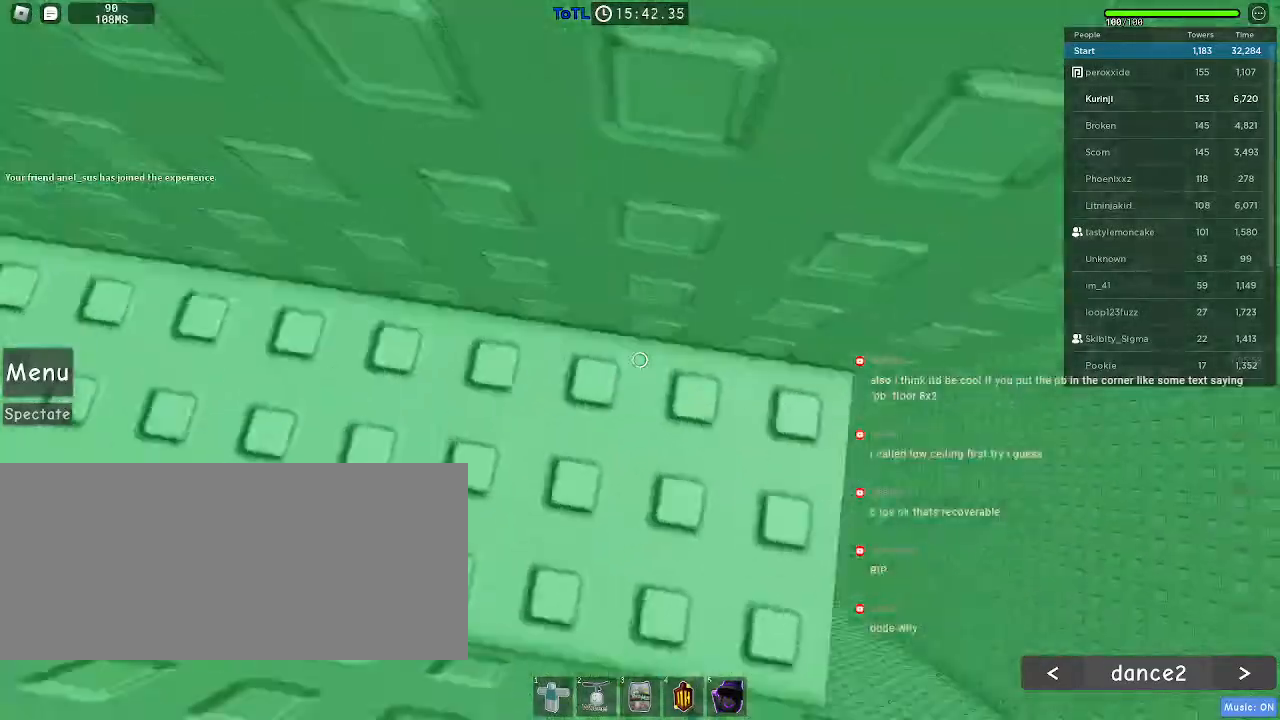
{"keys": ["w"], "mouse": [], "events": [[67, "w", "down"], [350, "mouse_left", "down"], [384, "mouse_left", "up"]]}
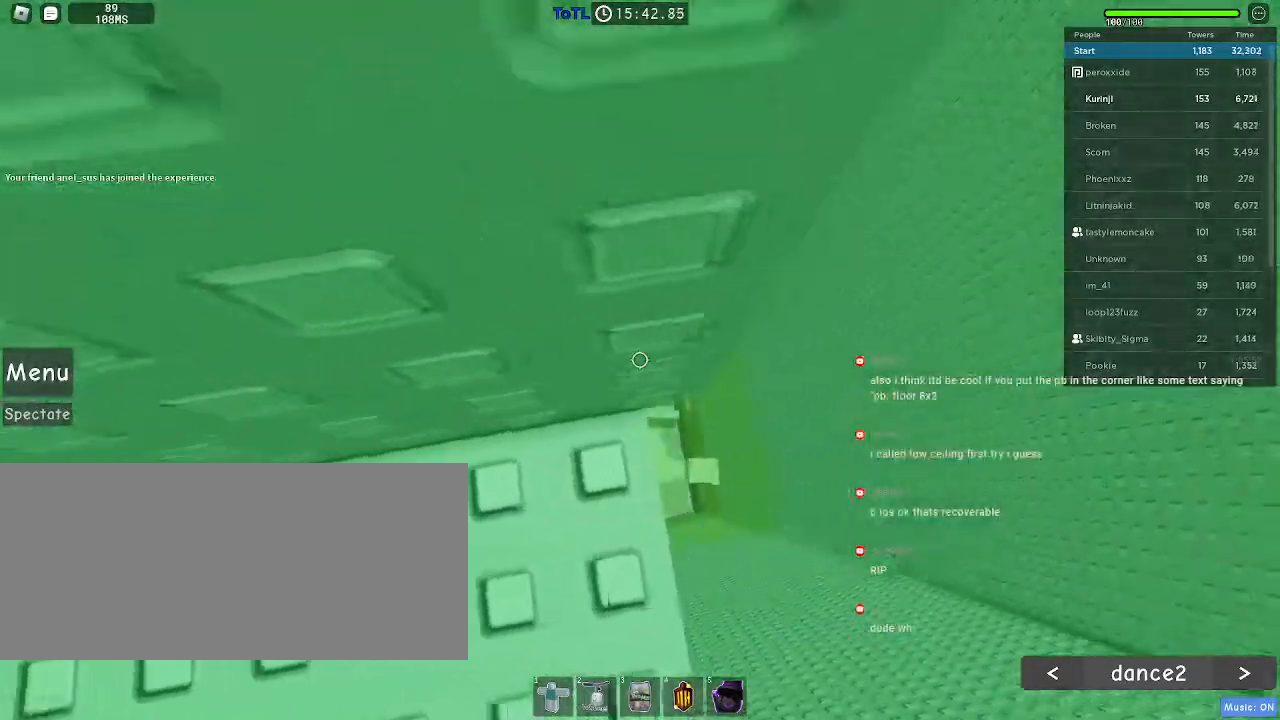
{"keys": [], "mouse": [], "events": [[100, "w", "up"], [217, "w", "down"], [284, "w", "up"]]}
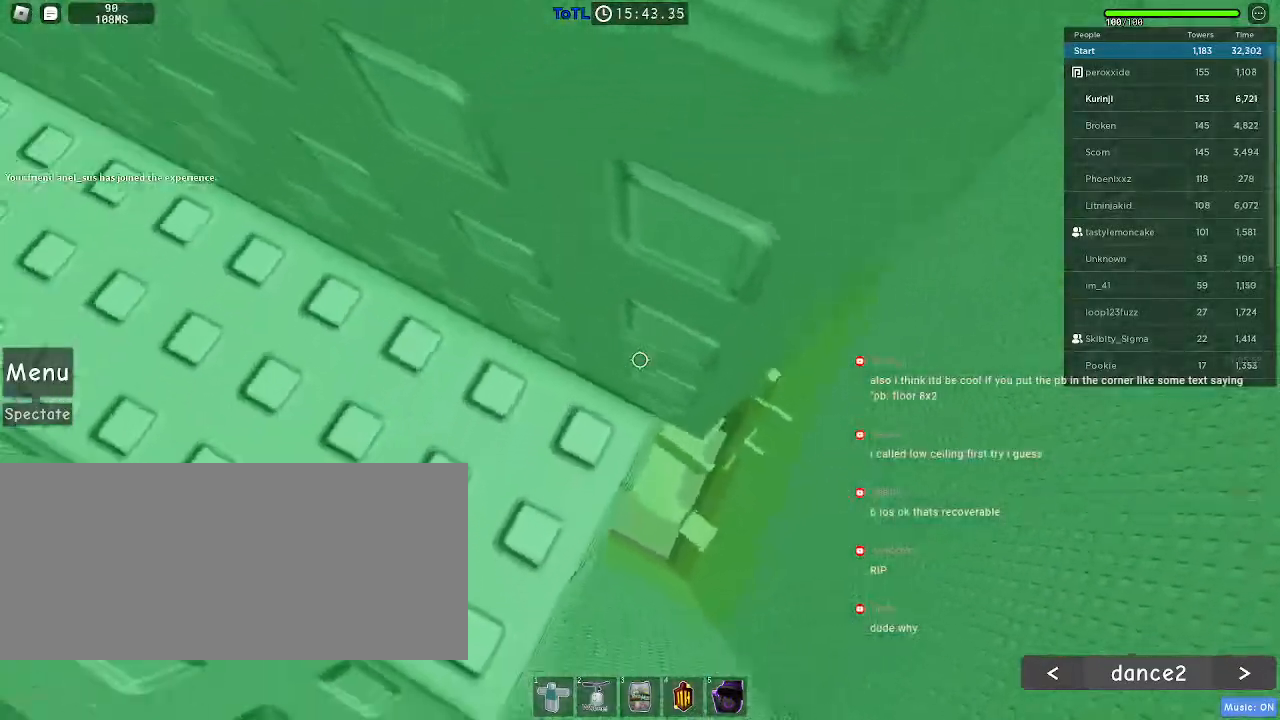
{"keys": ["d"], "mouse": [], "events": [[184, "d", "down"], [300, "space", "down"], [417, "space", "up"]]}
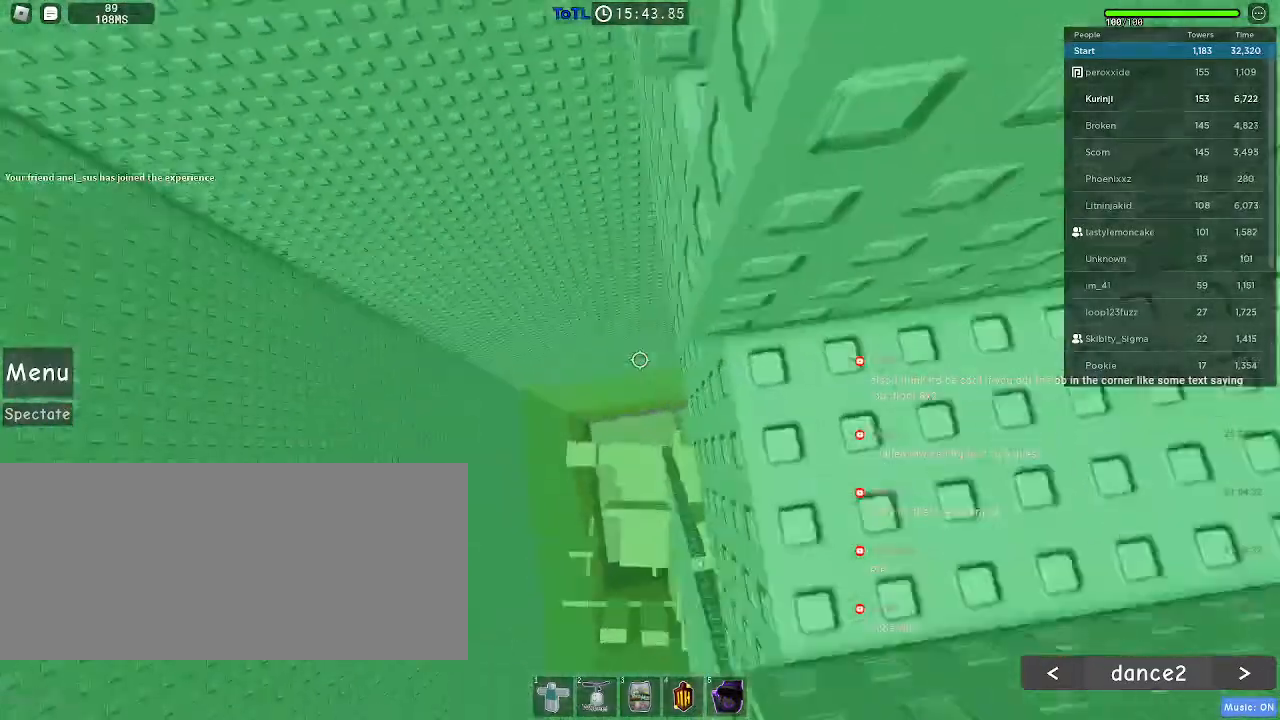
{"keys": ["w"], "mouse": [], "events": [[217, "d", "up"], [367, "w", "down"]]}
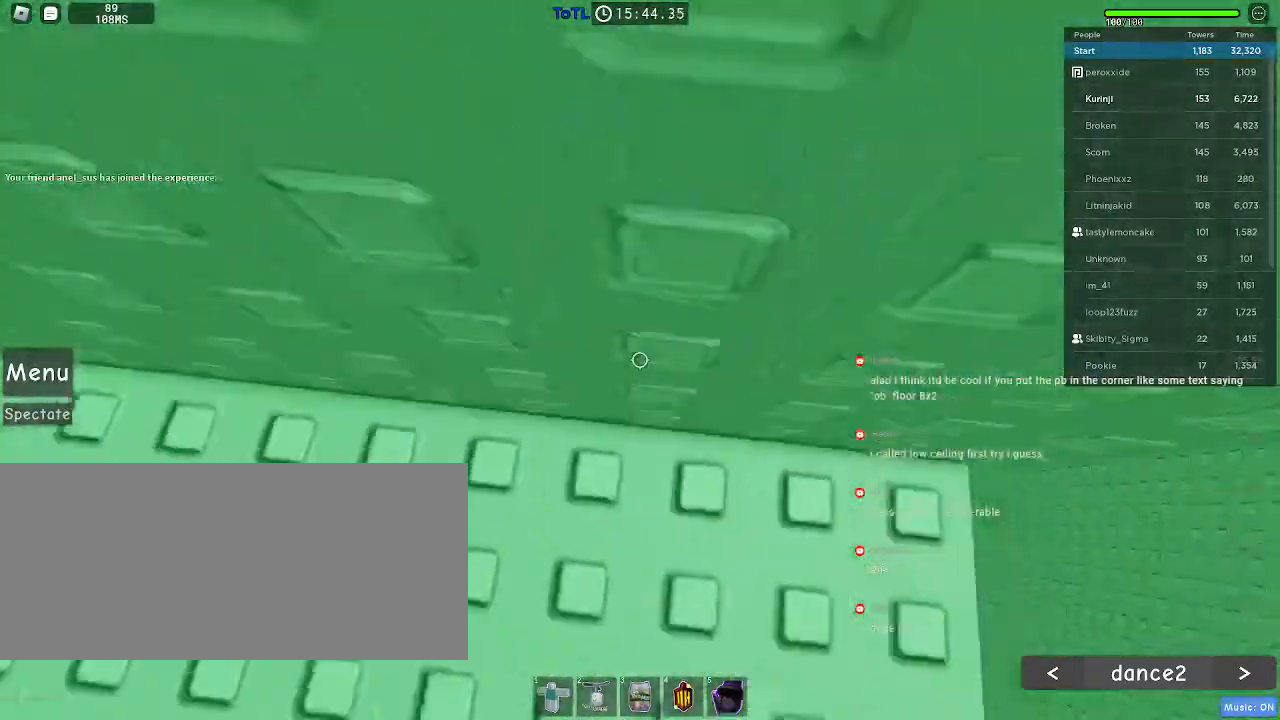
{"keys": ["w"], "mouse": [], "events": []}
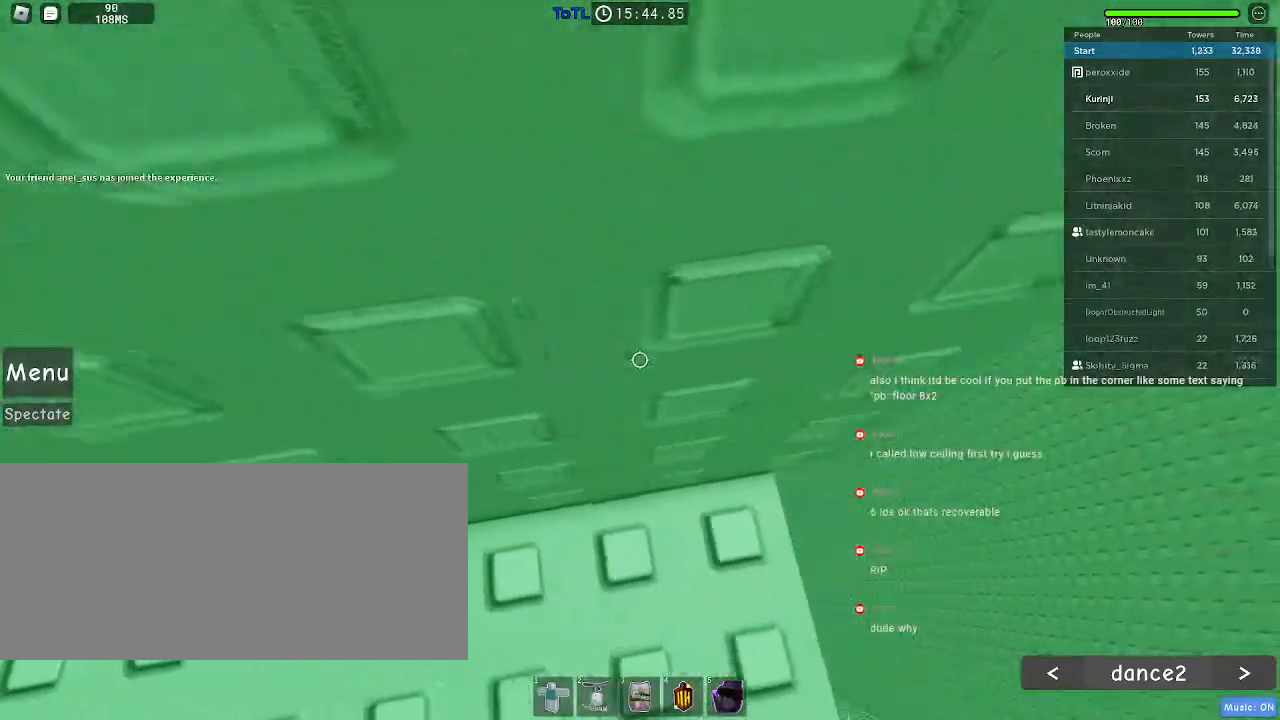
{"keys": ["w"], "mouse": [], "events": [[300, "w", "up"], [434, "w", "down"]]}
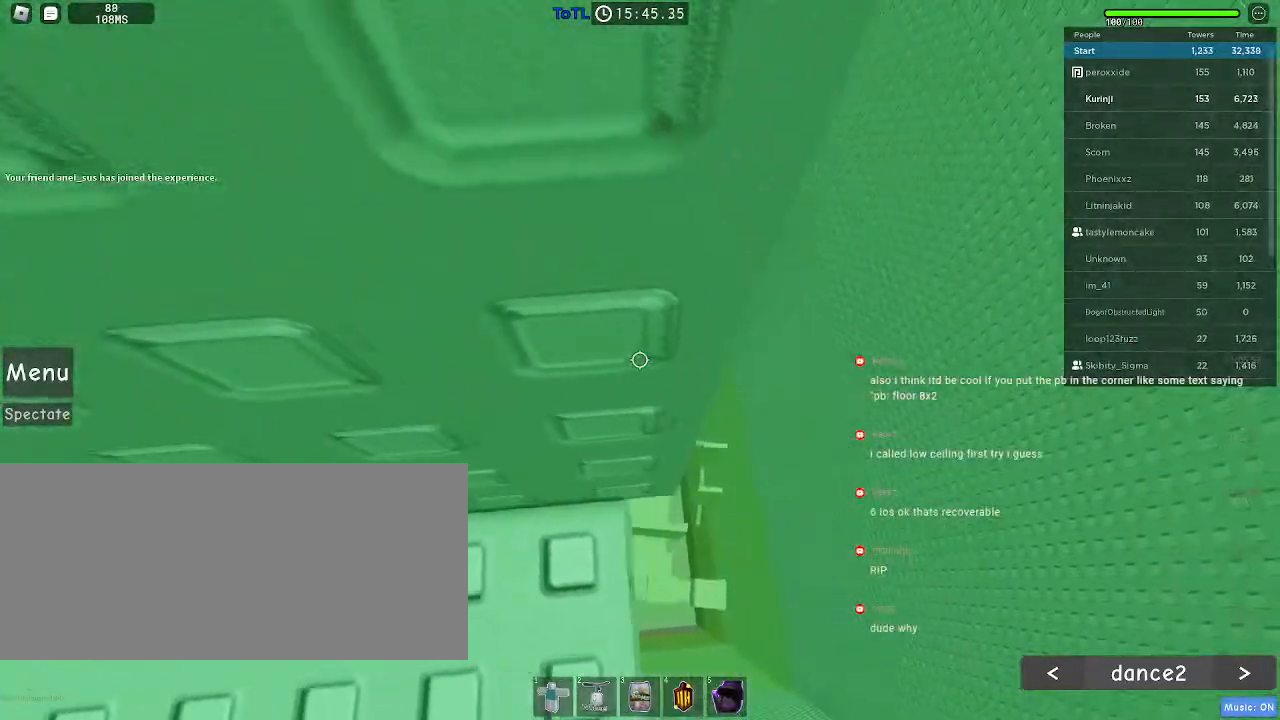
{"keys": [], "mouse": [], "events": [[17, "w", "up"], [284, "w", "down"], [350, "w", "up"]]}
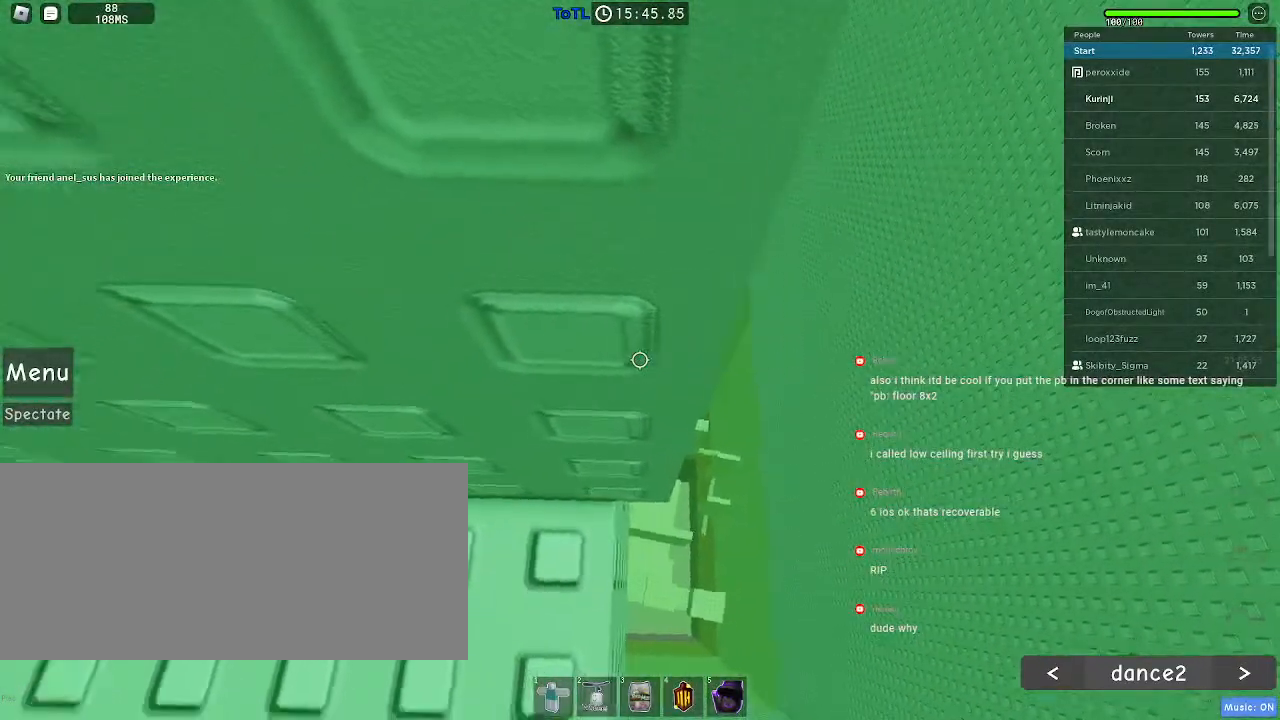
{"keys": ["d"], "mouse": [], "events": [[467, "d", "down"]]}
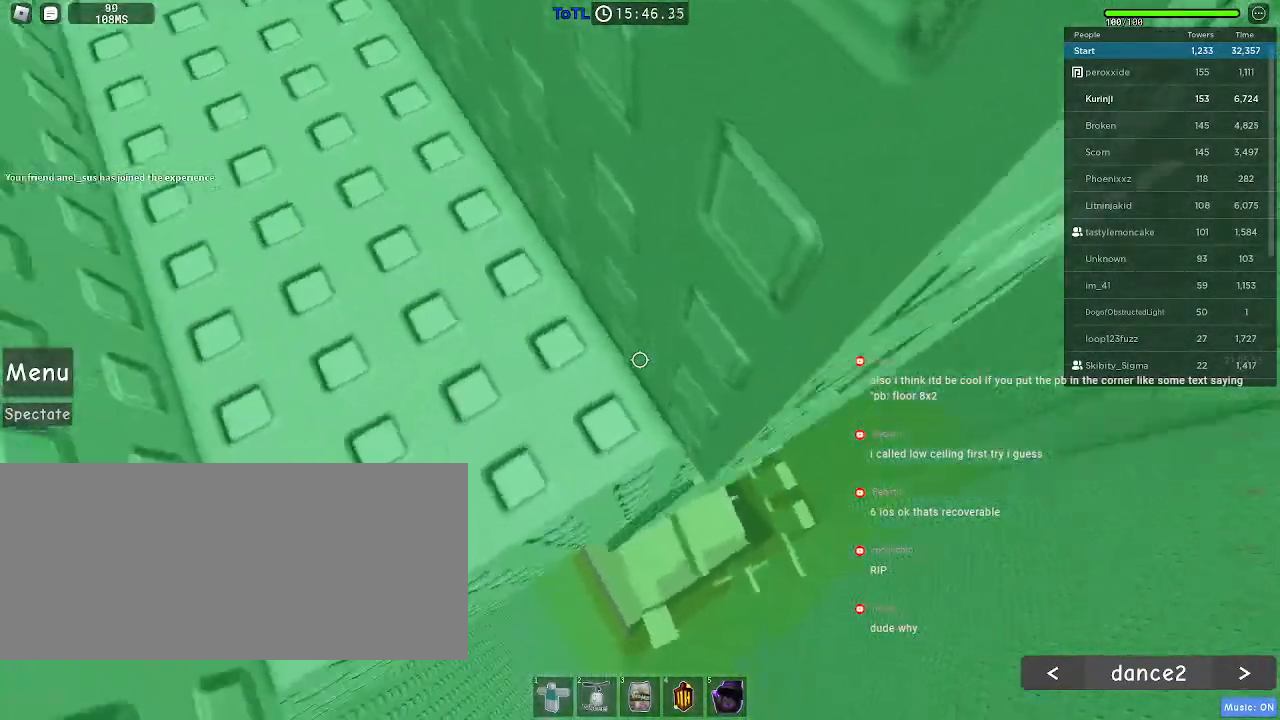
{"keys": ["s"], "mouse": ["wheel"], "events": [[67, "space", "down"], [134, "space", "up"], [417, "s", "down"], [467, "mouse_wheel", "down"], [500, "d", "up"]]}
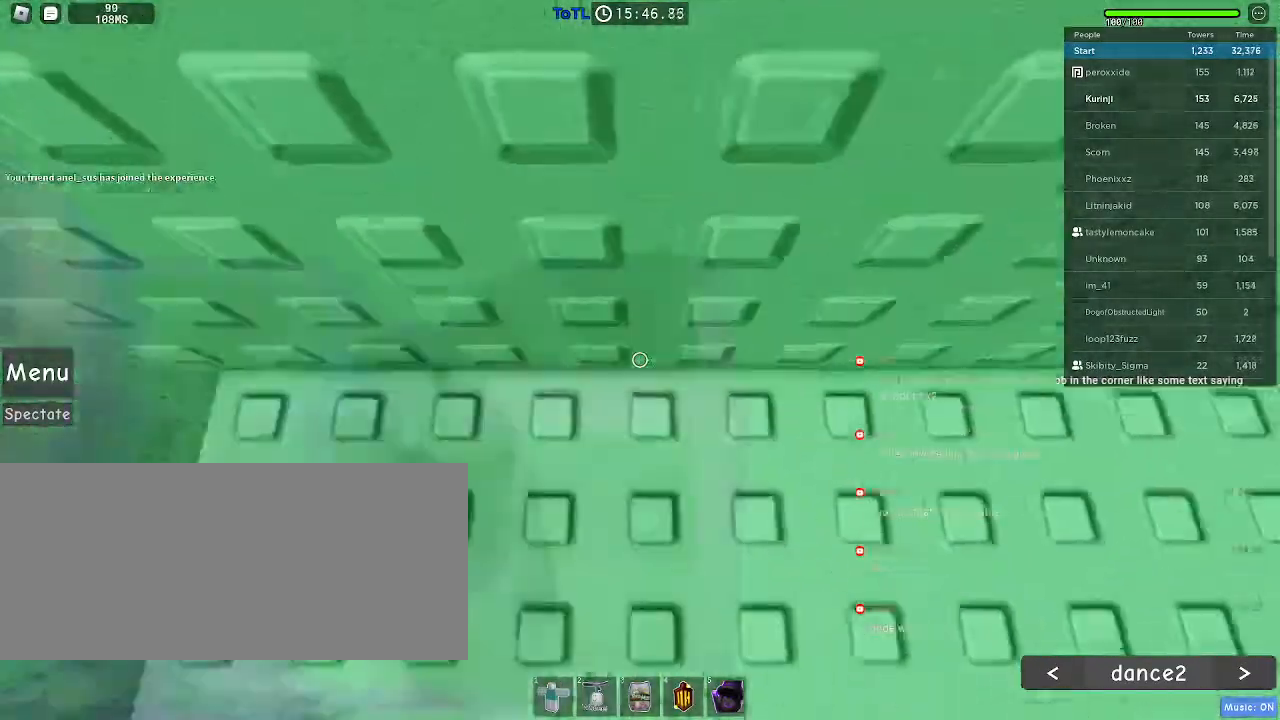
{"keys": [], "mouse": [], "events": [[100, "s", "up"], [250, "mouse_wheel", "up"], [350, "s", "down"], [417, "s", "up"], [434, "d", "down"], [450, "d", "up"]]}
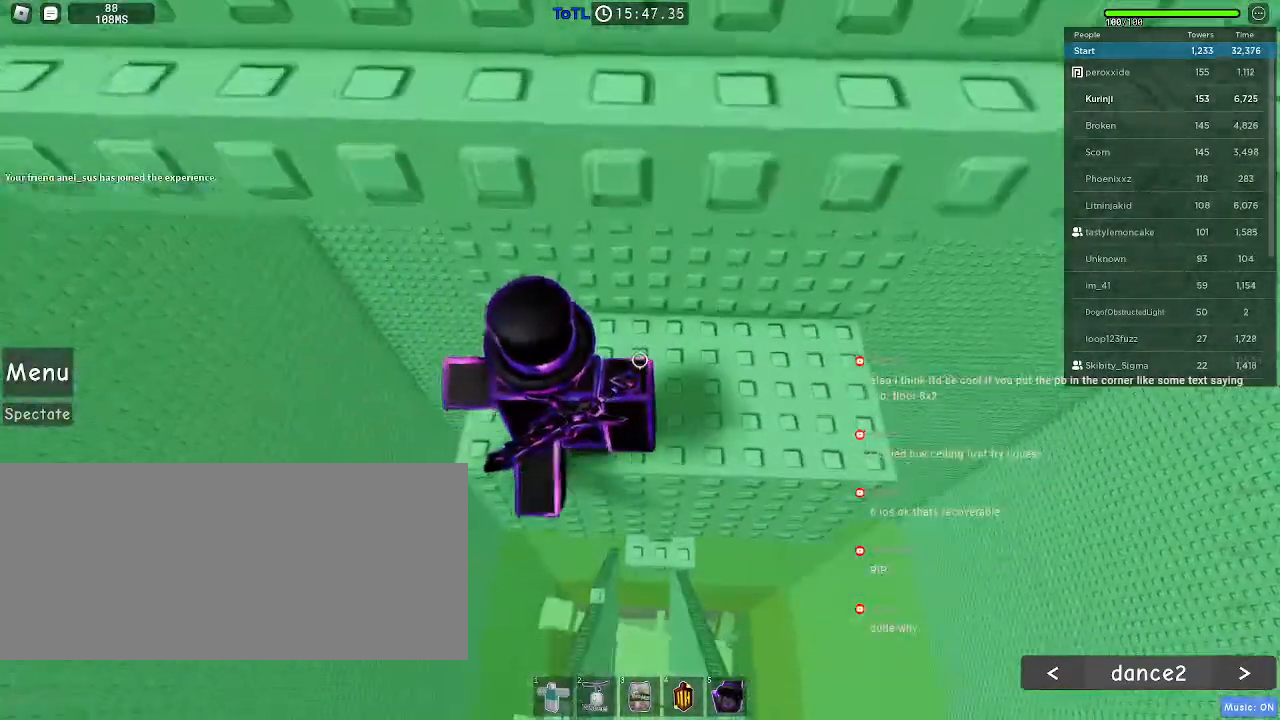
{"keys": ["space", "w"], "mouse": [], "events": [[284, "s", "down"], [384, "space", "down"], [400, "s", "up"], [484, "w", "down"]]}
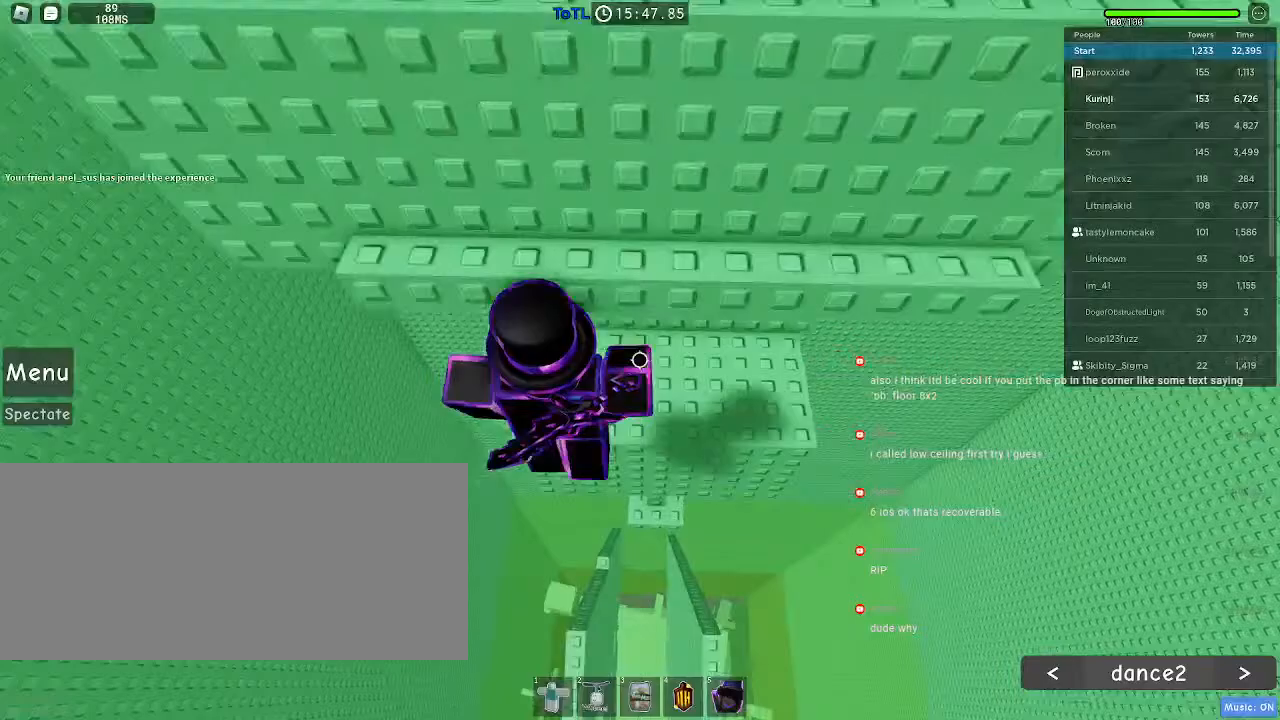
{"keys": ["w"], "mouse": [], "events": [[17, "space", "up"], [400, "space", "down"], [484, "space", "up"]]}
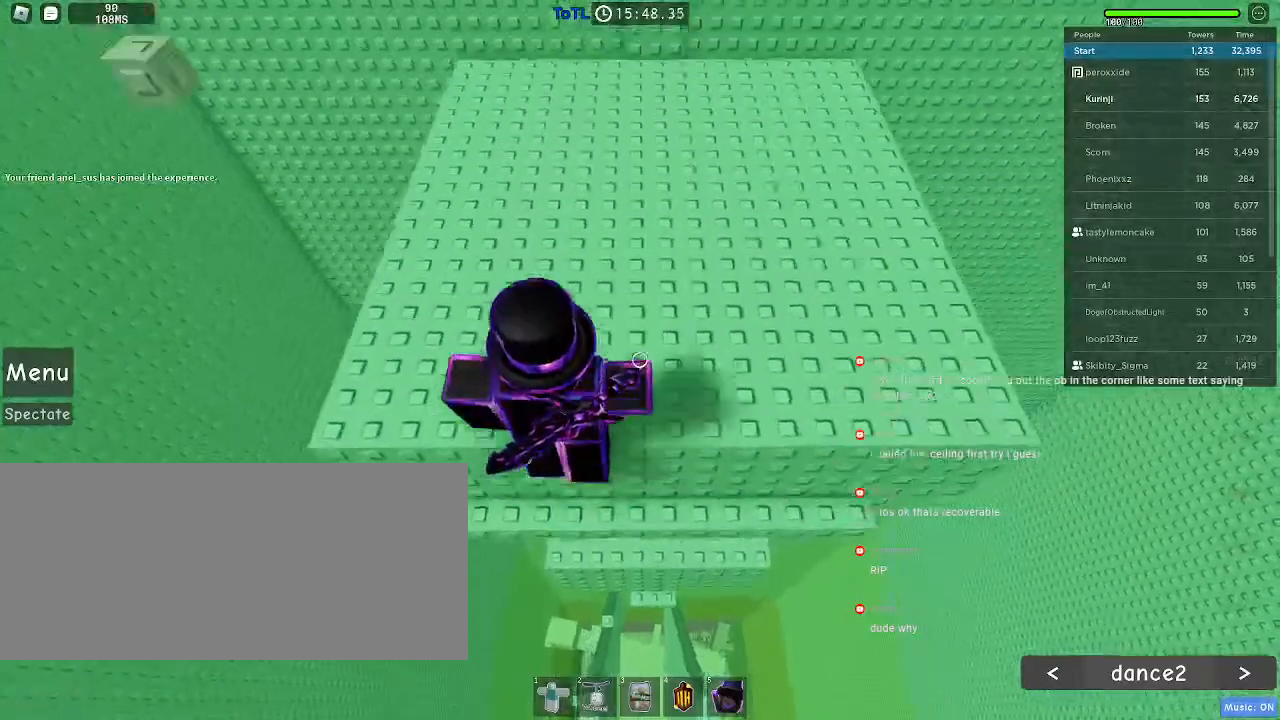
{"keys": ["d", "w"], "mouse": [], "events": [[167, "a", "down"], [300, "a", "up"], [350, "d", "down"]]}
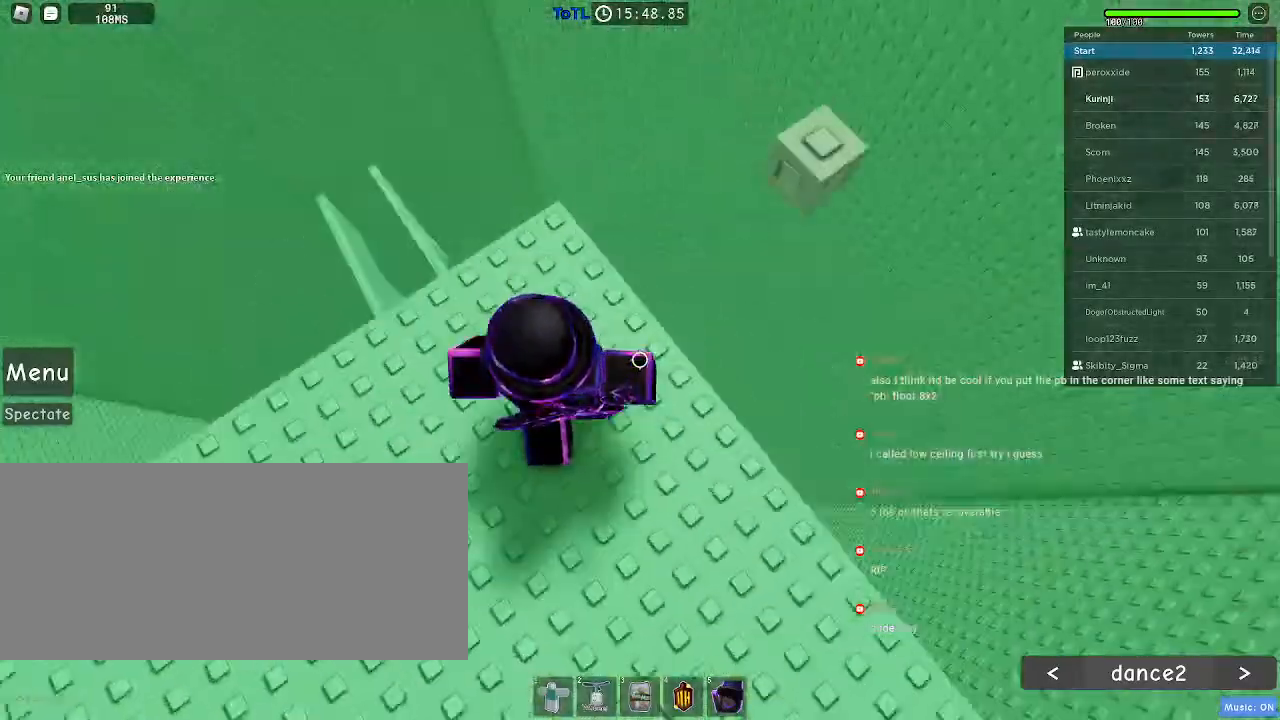
{"keys": ["d"], "mouse": [], "events": [[17, "w", "up"], [50, "d", "up"], [367, "space", "down"], [417, "d", "down"], [484, "space", "up"]]}
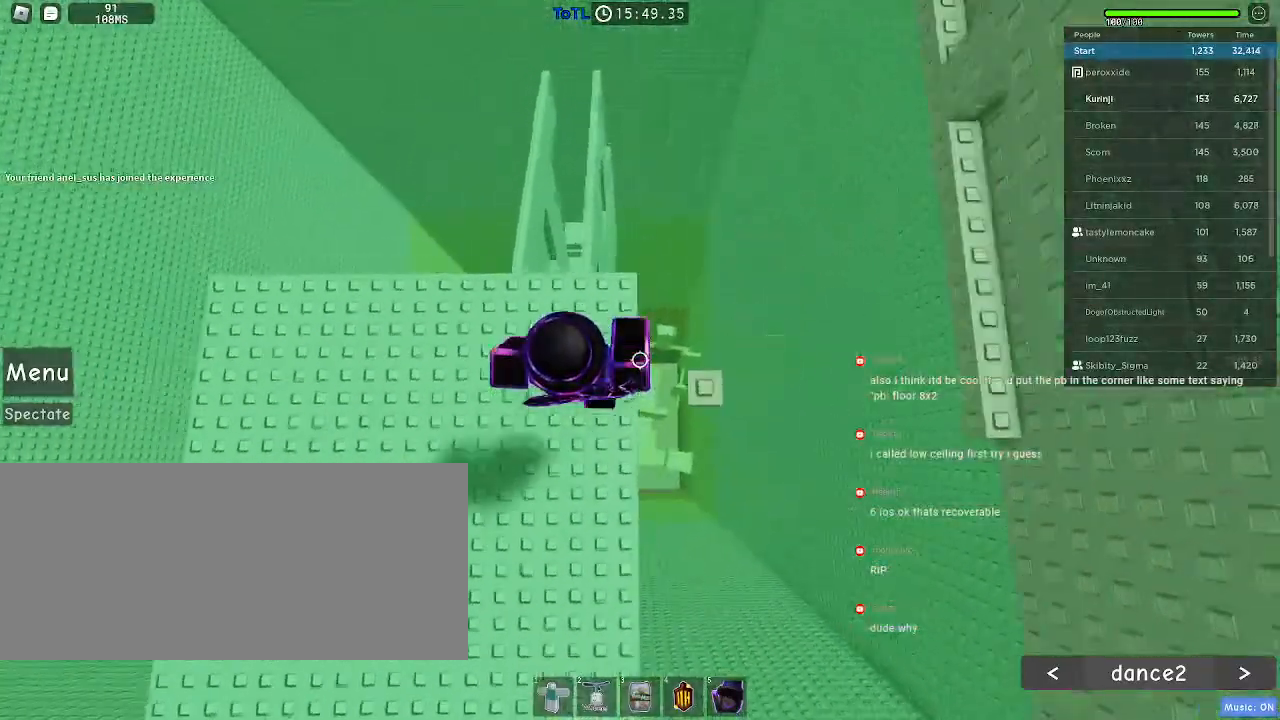
{"keys": ["d"], "mouse": [], "events": [[200, "d", "up"], [267, "d", "down"], [384, "space", "down"], [484, "space", "up"]]}
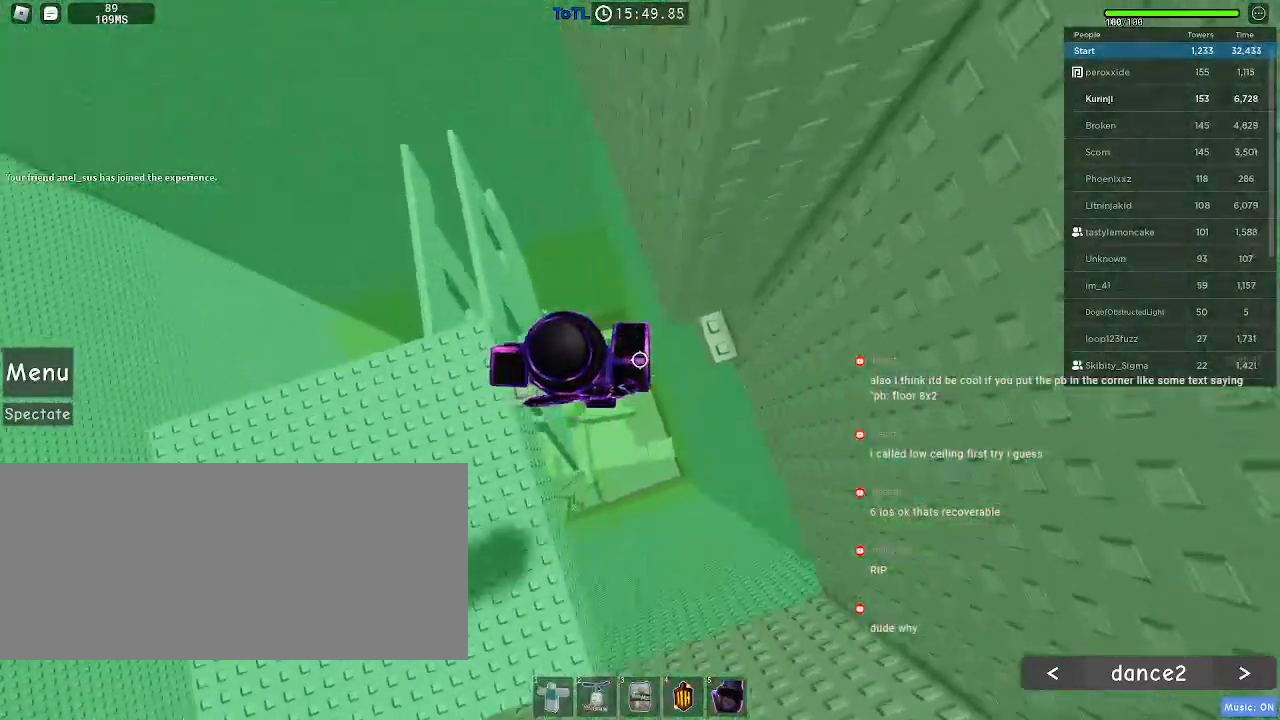
{"keys": ["d", "w"], "mouse": [], "events": [[284, "w", "down"]]}
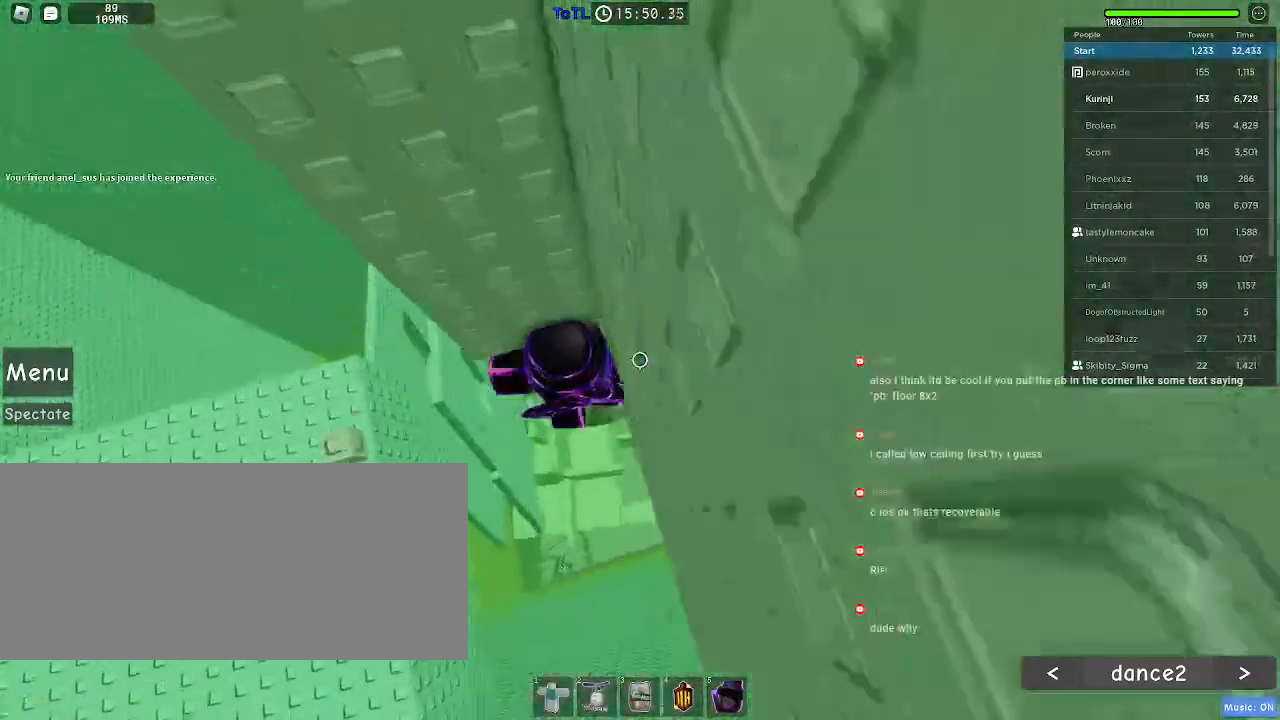
{"keys": ["w"], "mouse": []}